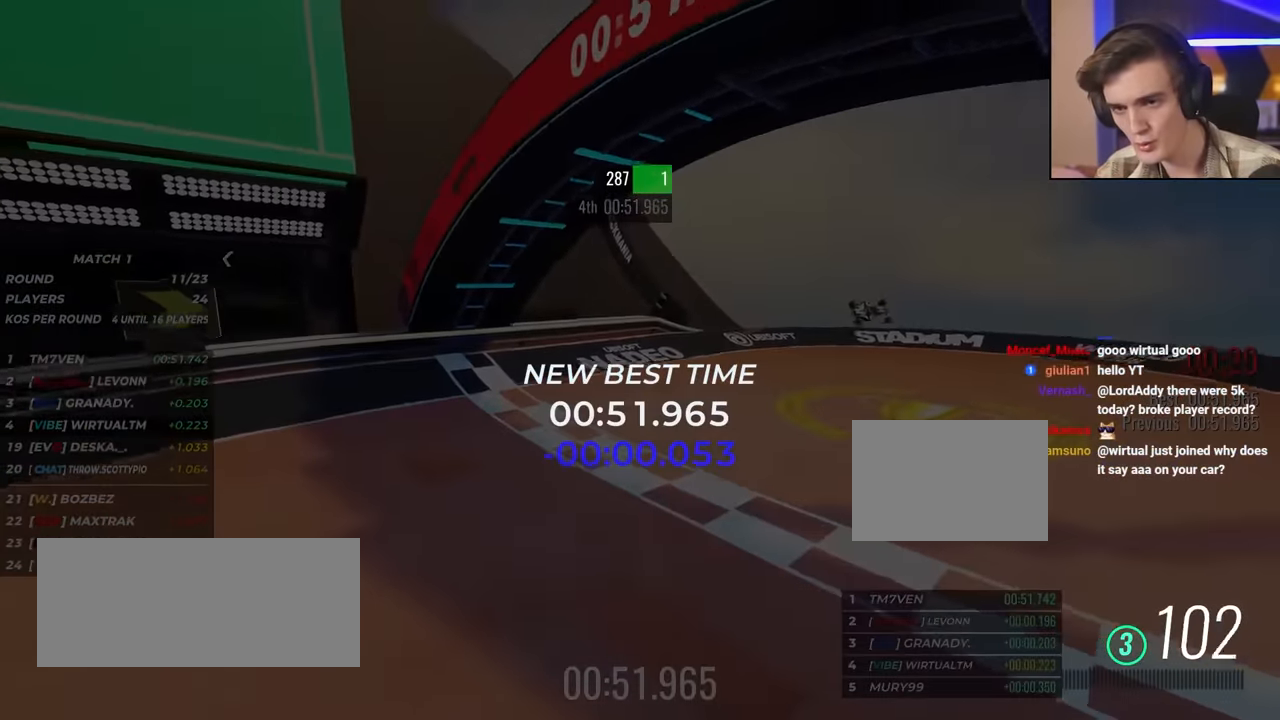
Gameplay with keyboard; each line is a JSON object with the keys held at the frame after it. "events" lists presses ("down") and releases ("up") of "brake", "down", "left", "right" and "up" between this image and that frame as [ms after this image, input, new state], when the widget could be followed in between. No other keys are recorded. Mouse input is not recorded. Key names are as the overlay labels them; some are game actions (e.g. jump) rather than physical keys.
{"keys": ["left"], "events": []}
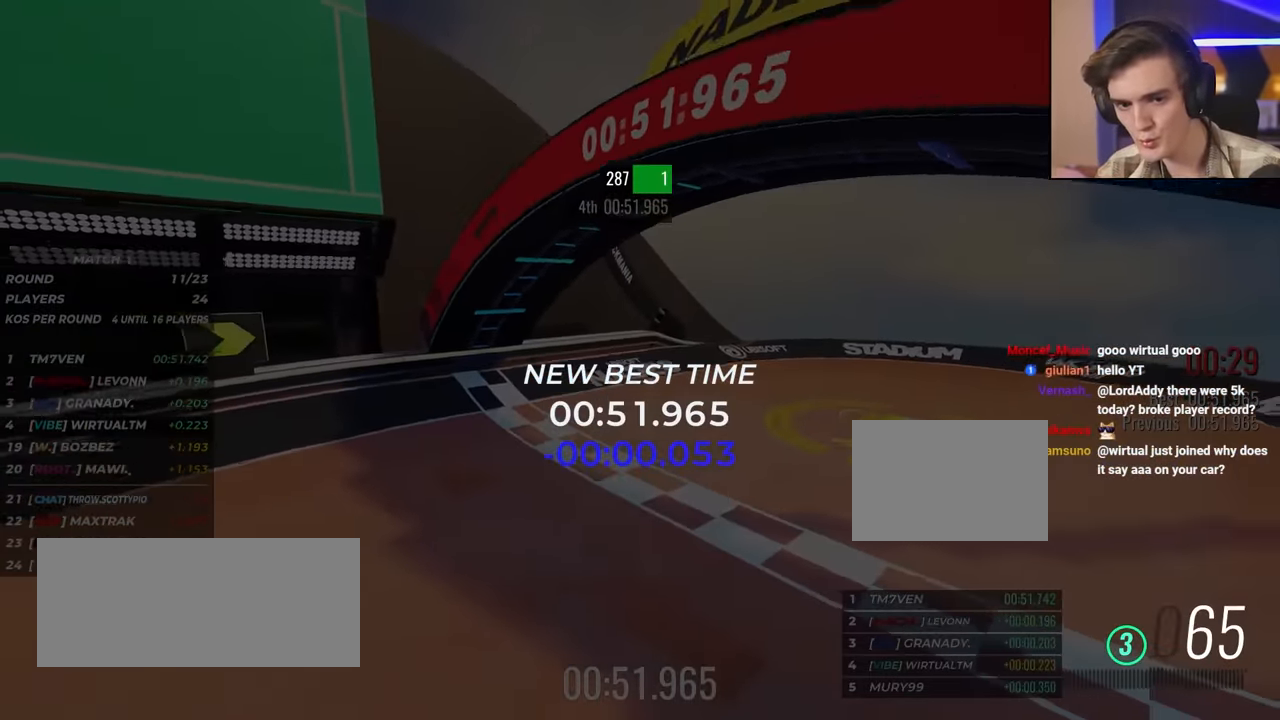
{"keys": [], "events": [[50, "left", "up"]]}
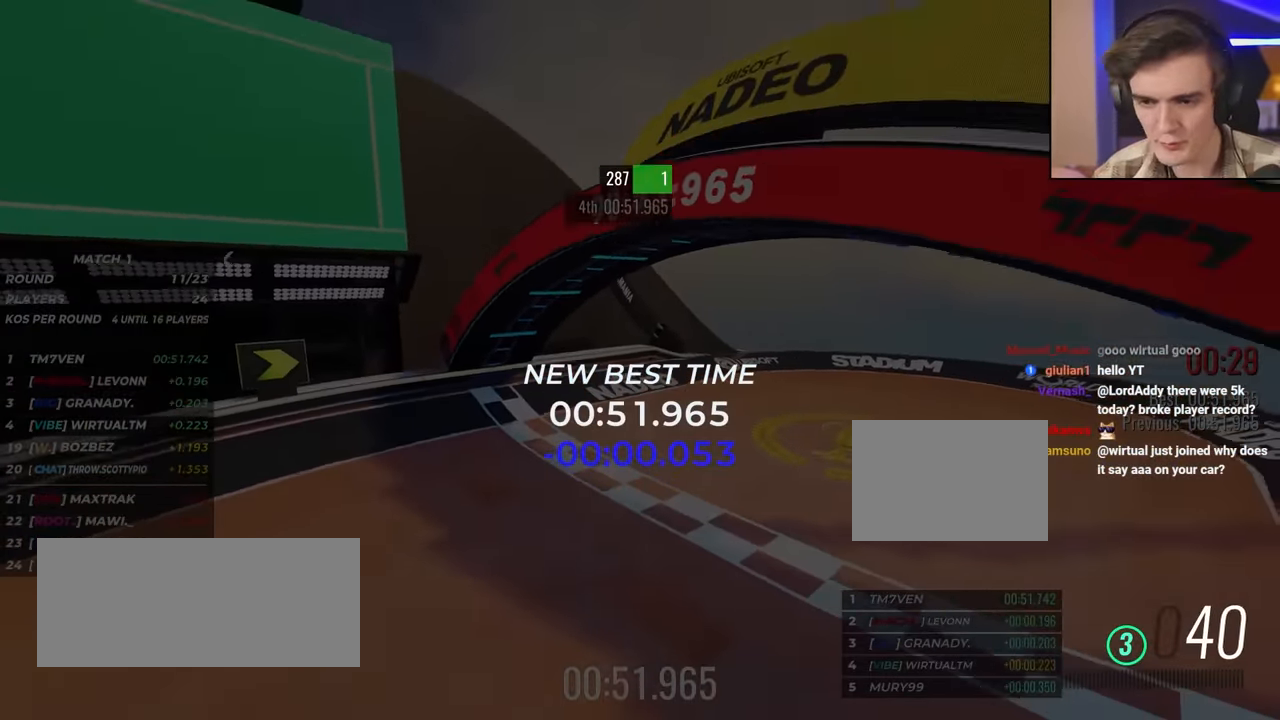
{"keys": [], "events": []}
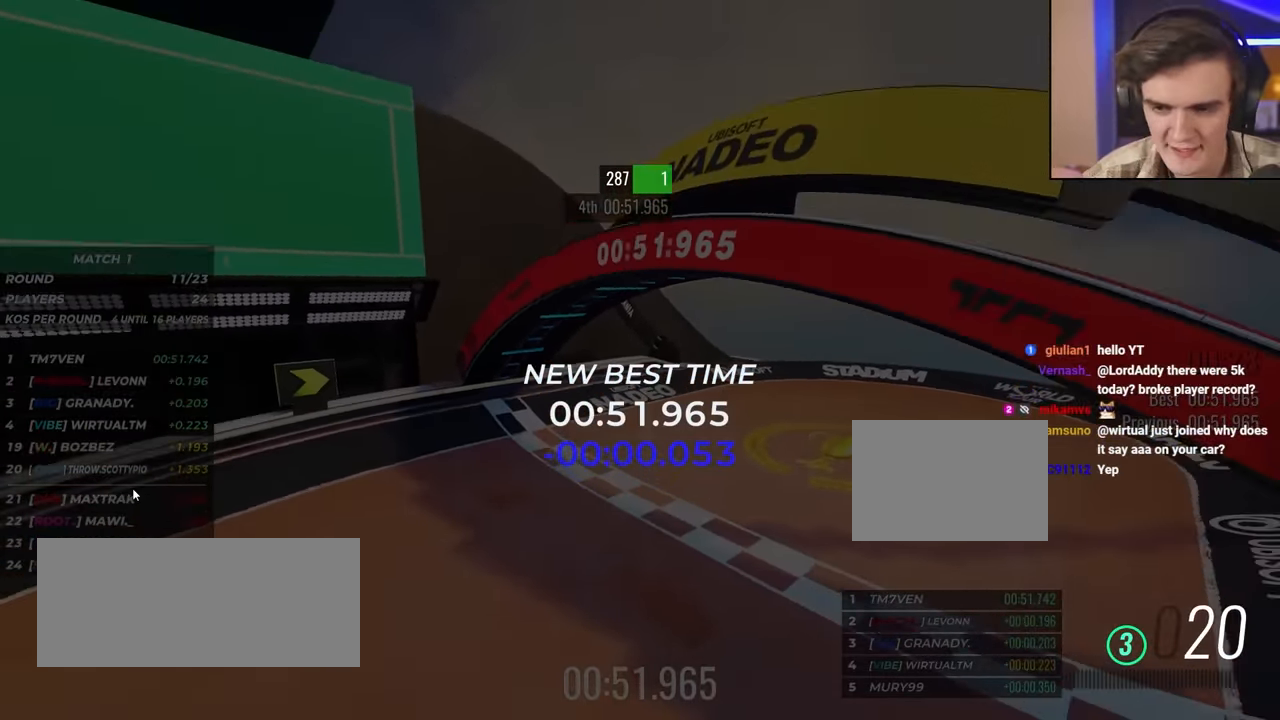
{"keys": [], "events": []}
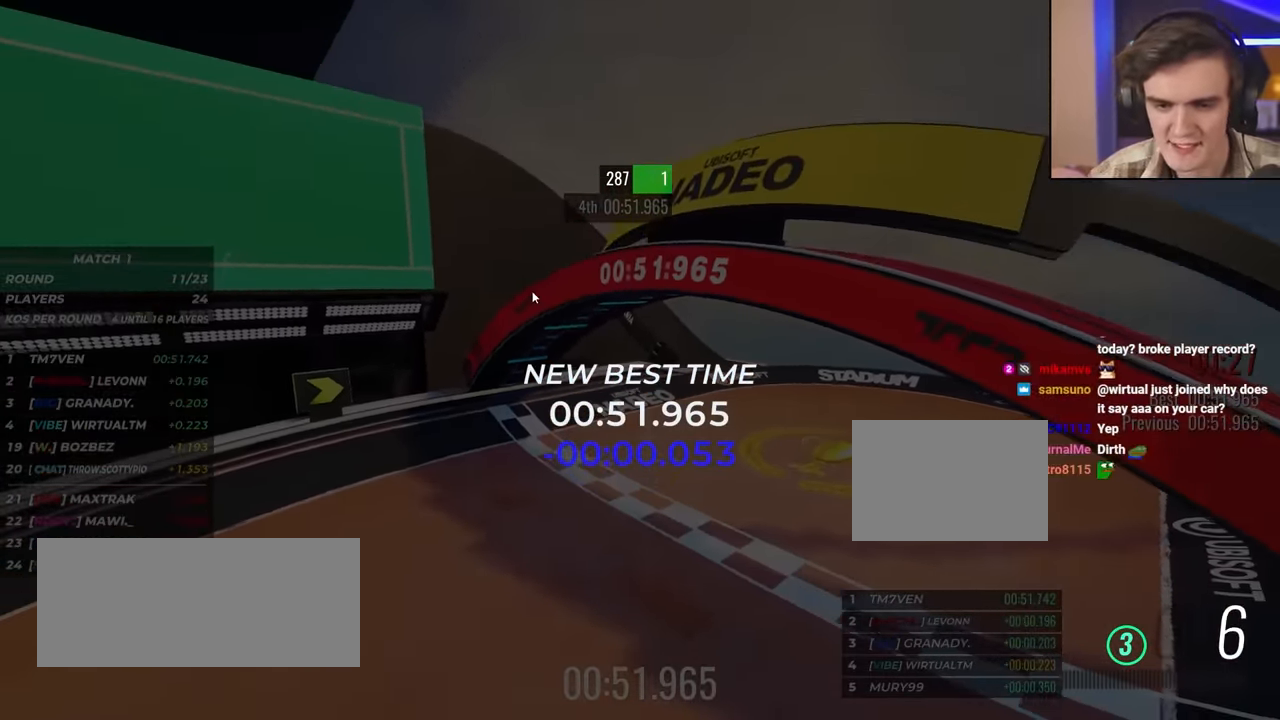
{"keys": [], "events": []}
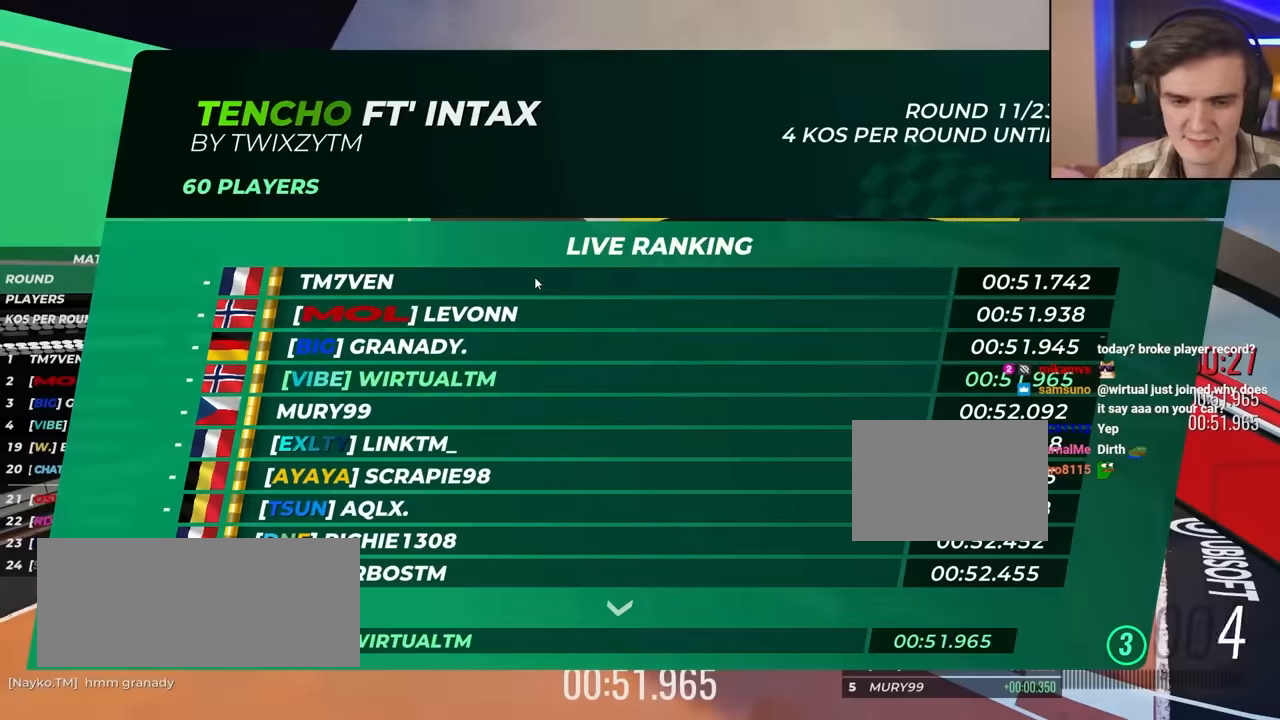
{"keys": [], "events": []}
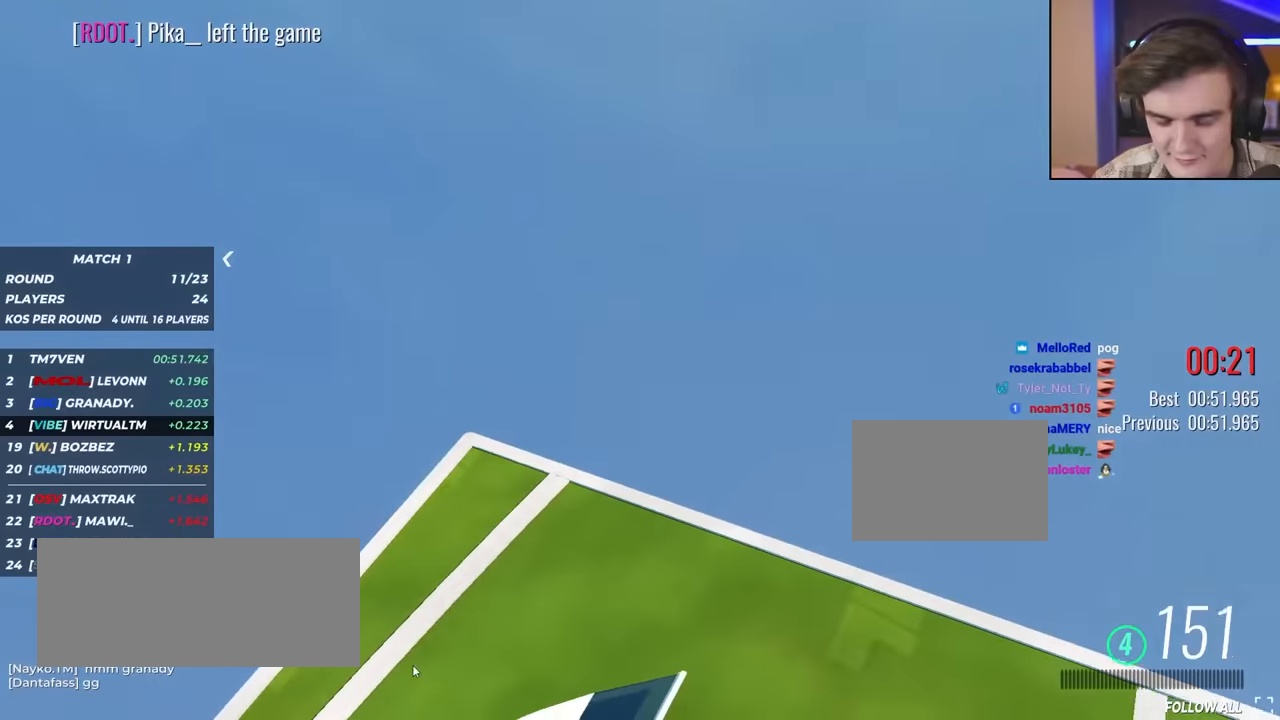
{"keys": [], "events": []}
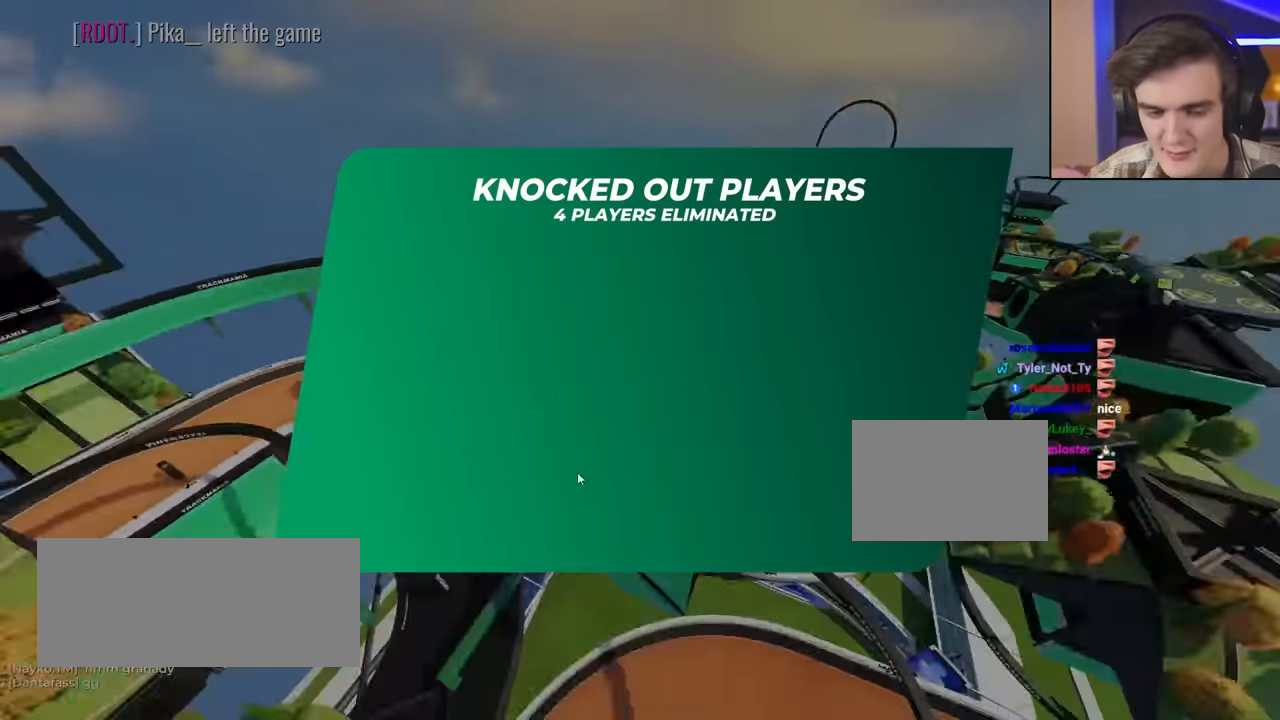
{"keys": [], "events": []}
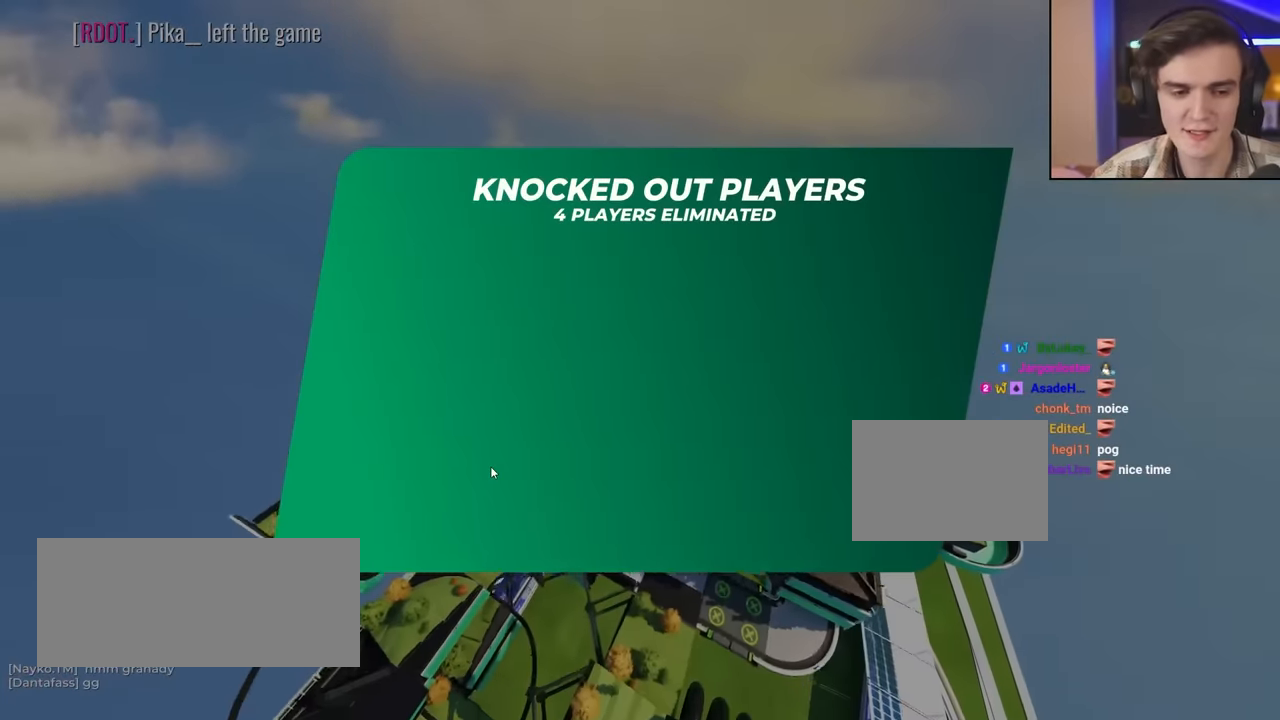
{"keys": [], "events": []}
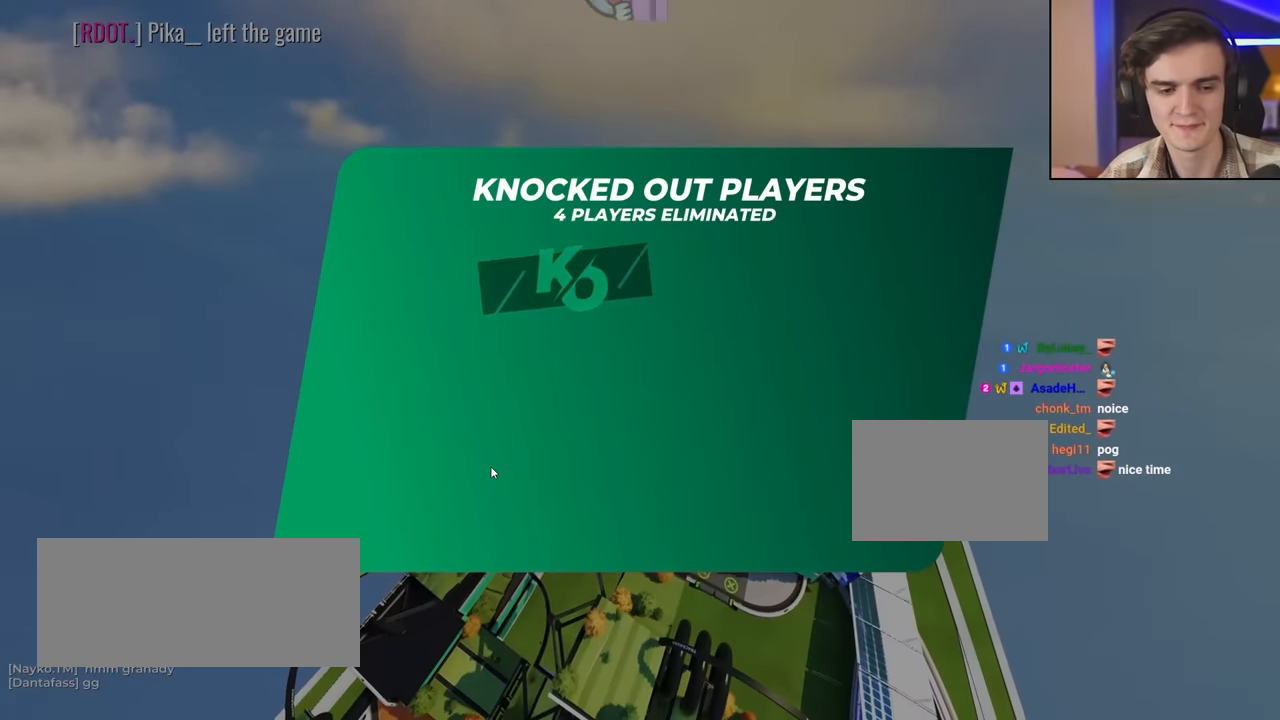
{"keys": ["up"], "events": [[83, "up", "down"], [116, "right", "down"], [166, "right", "up"]]}
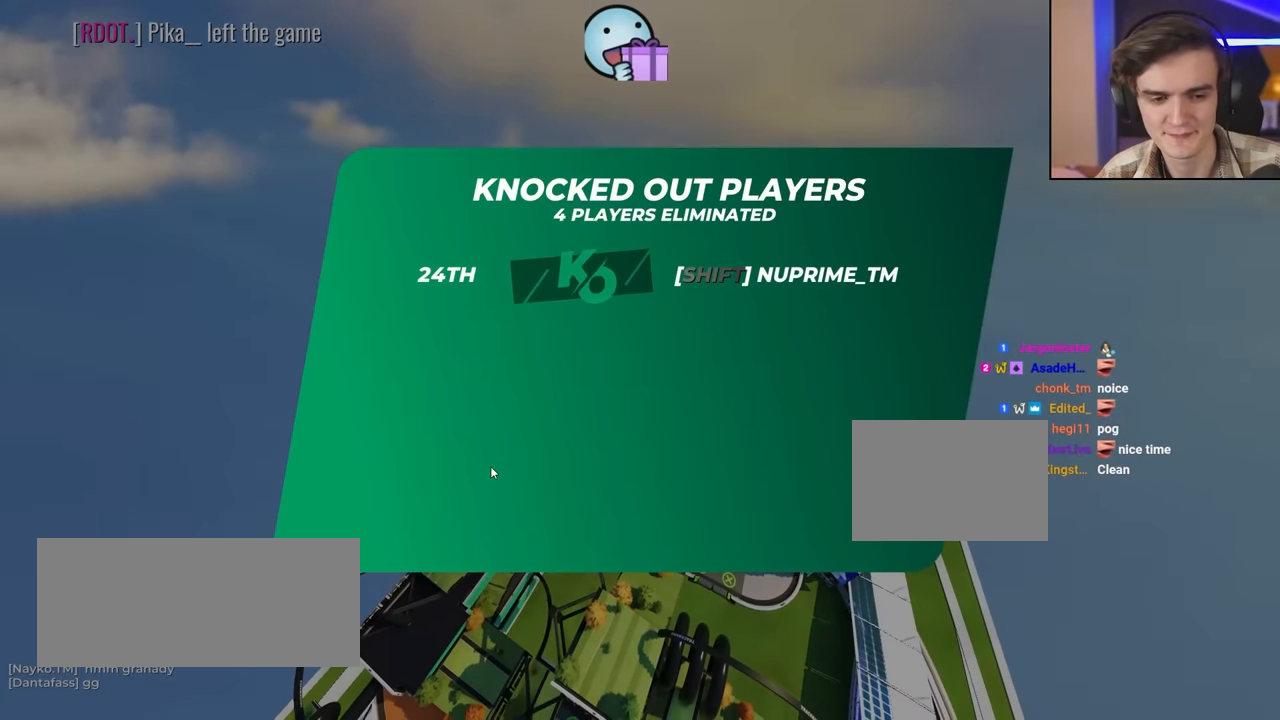
{"keys": ["up"], "events": []}
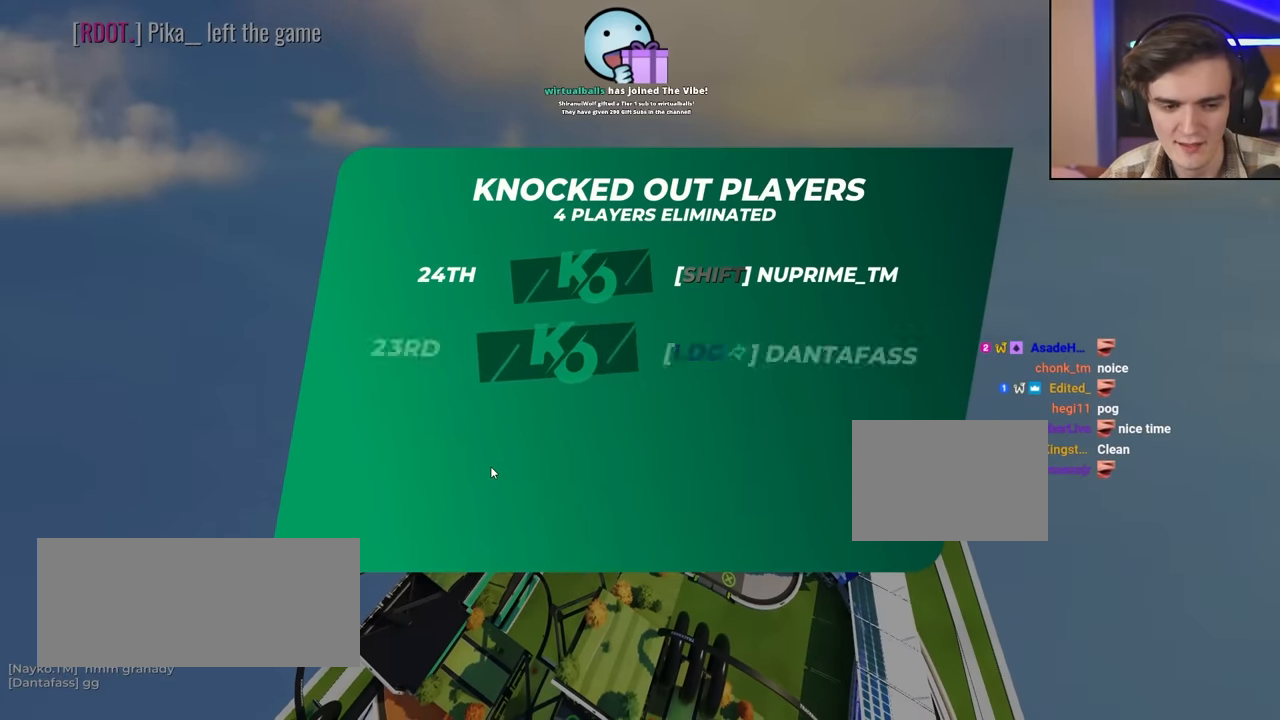
{"keys": ["up"], "events": []}
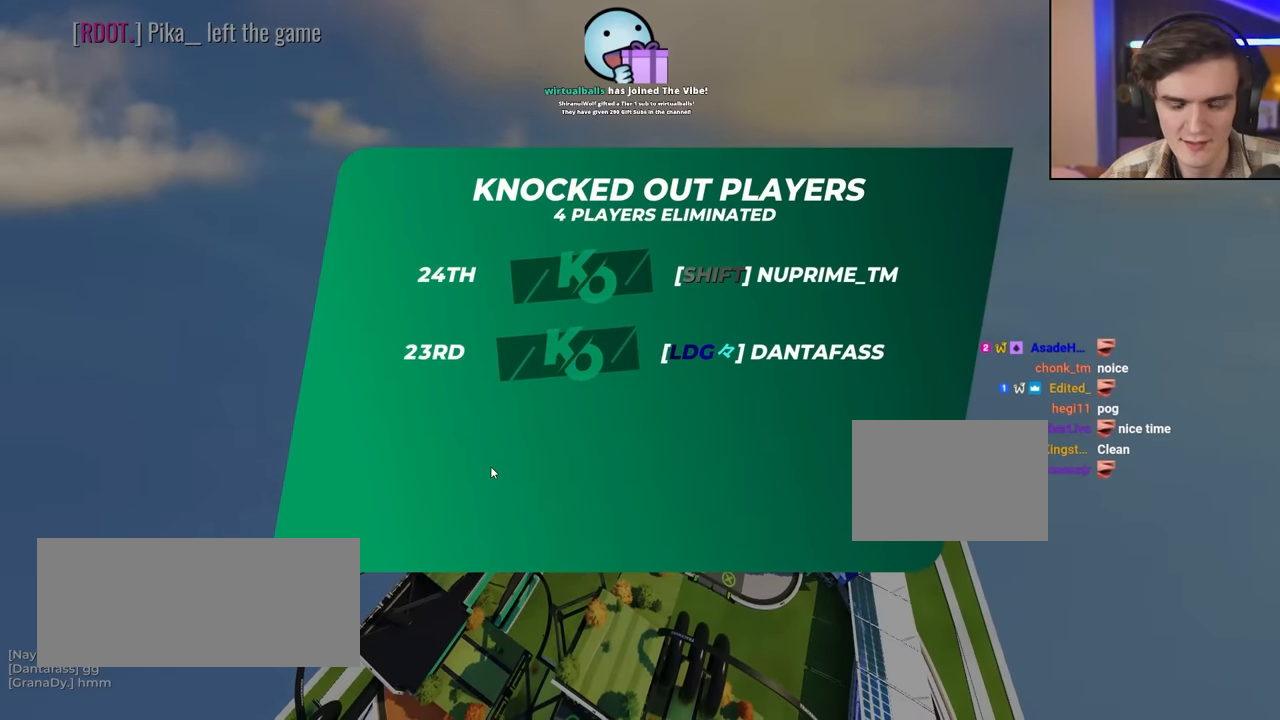
{"keys": ["up"], "events": []}
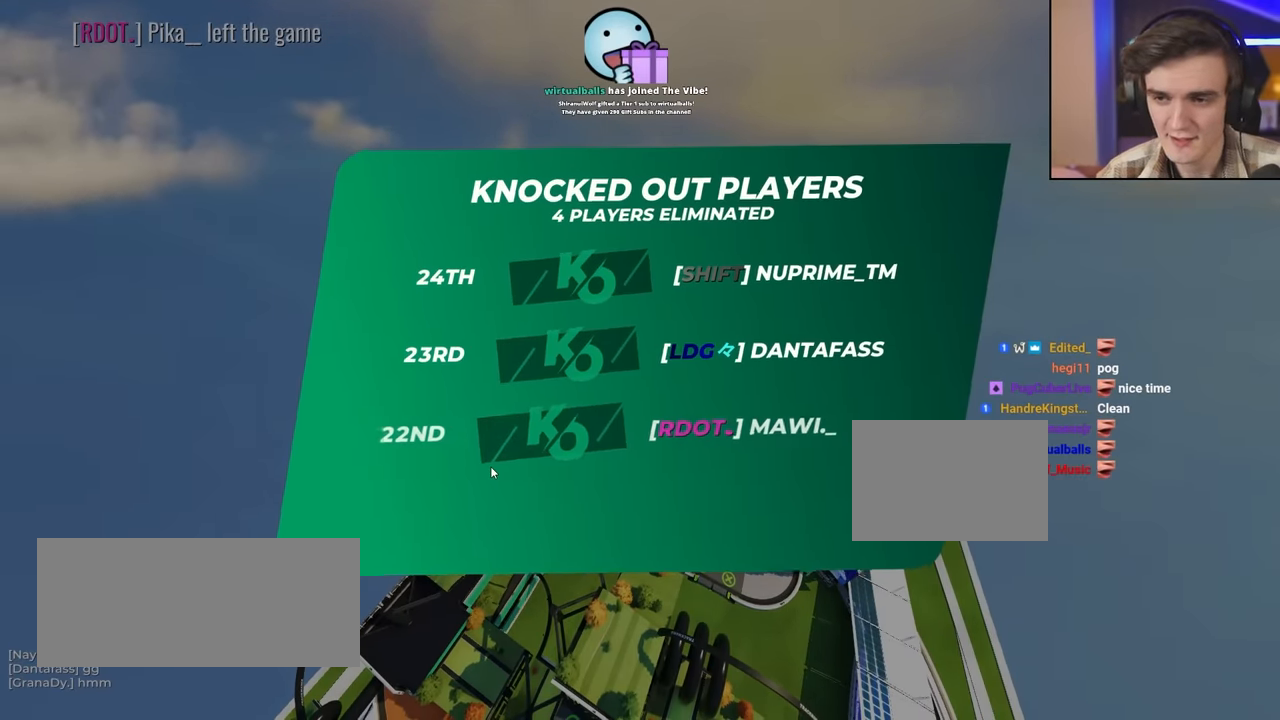
{"keys": ["up"], "events": []}
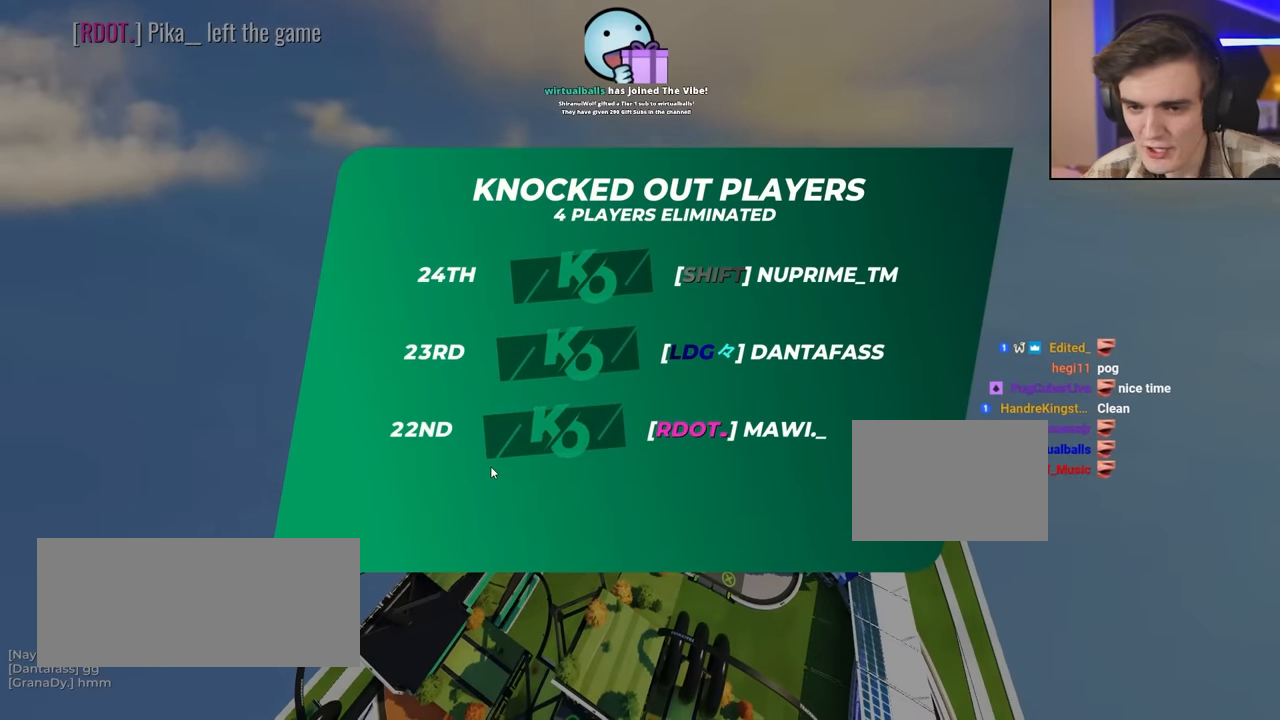
{"keys": ["up"], "events": []}
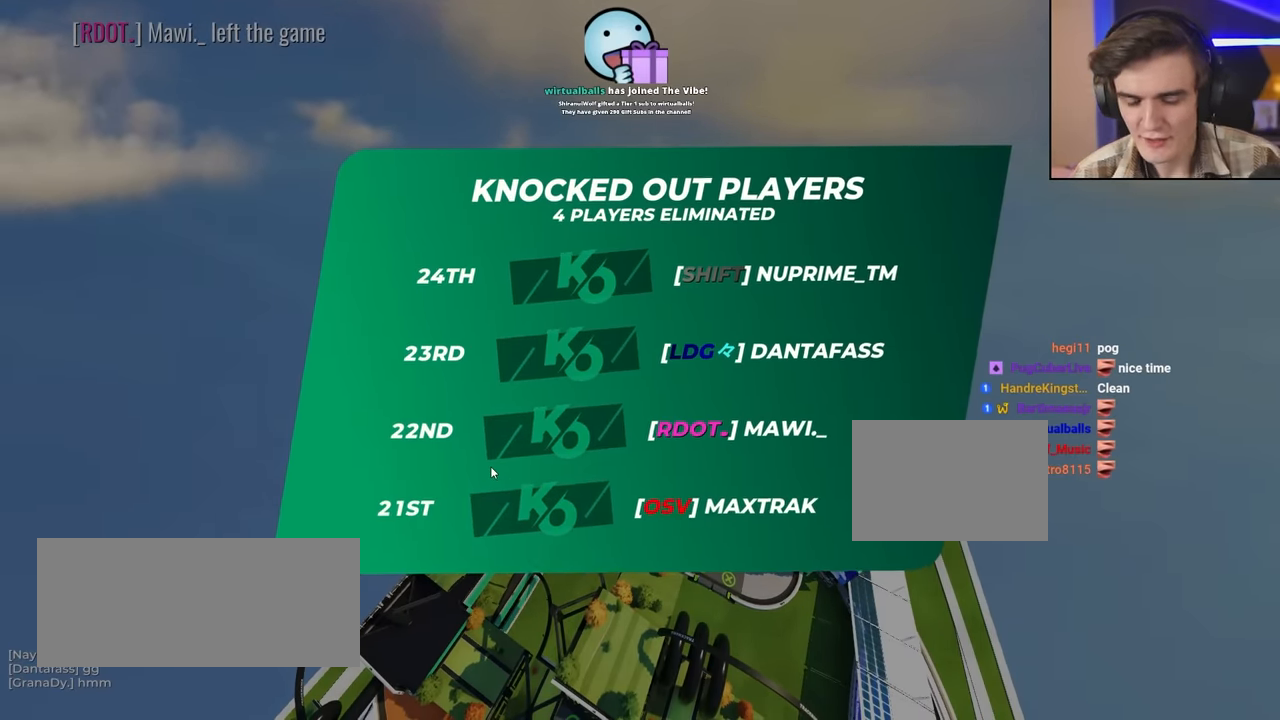
{"keys": ["up"], "events": []}
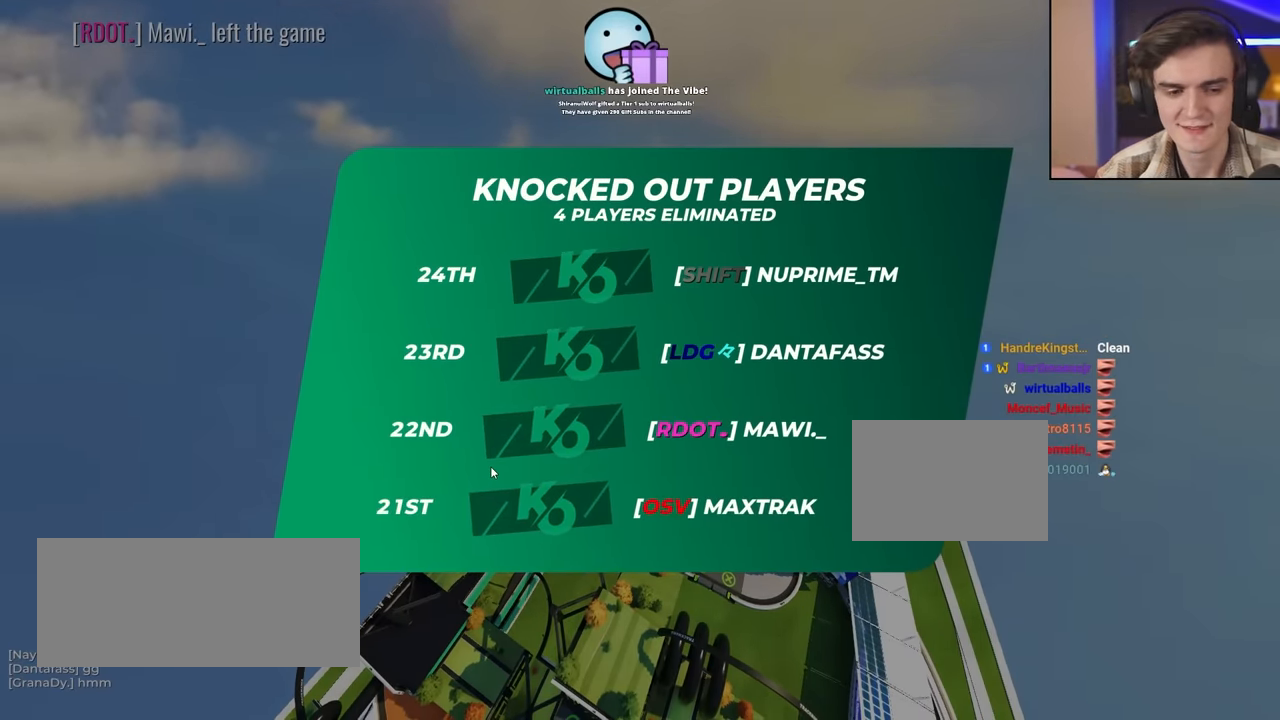
{"keys": ["up"], "events": []}
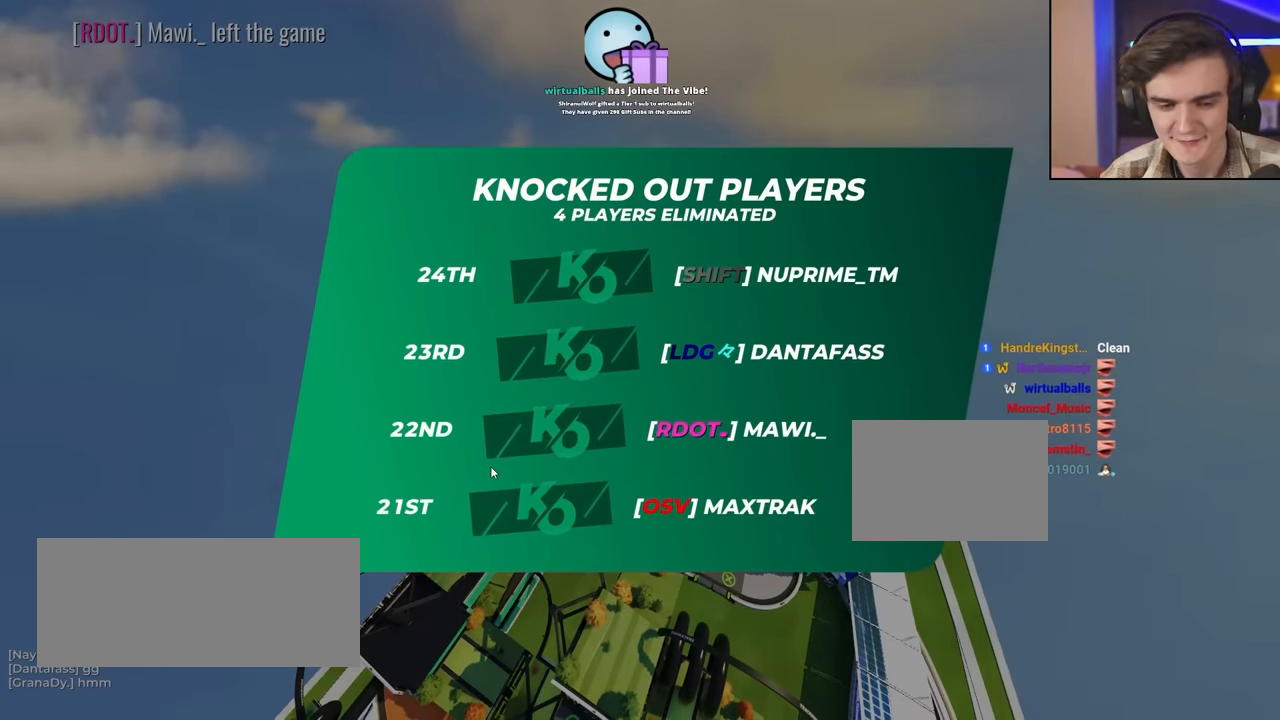
{"keys": ["up"], "events": []}
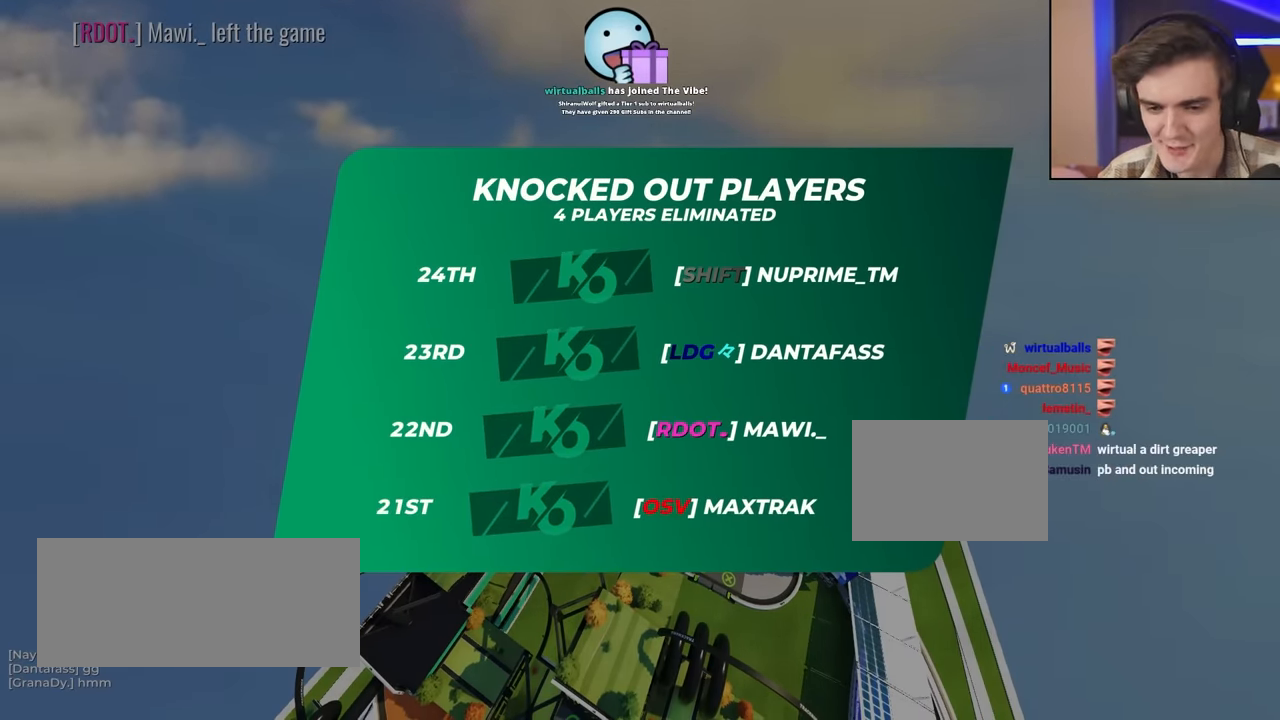
{"keys": ["up"], "events": []}
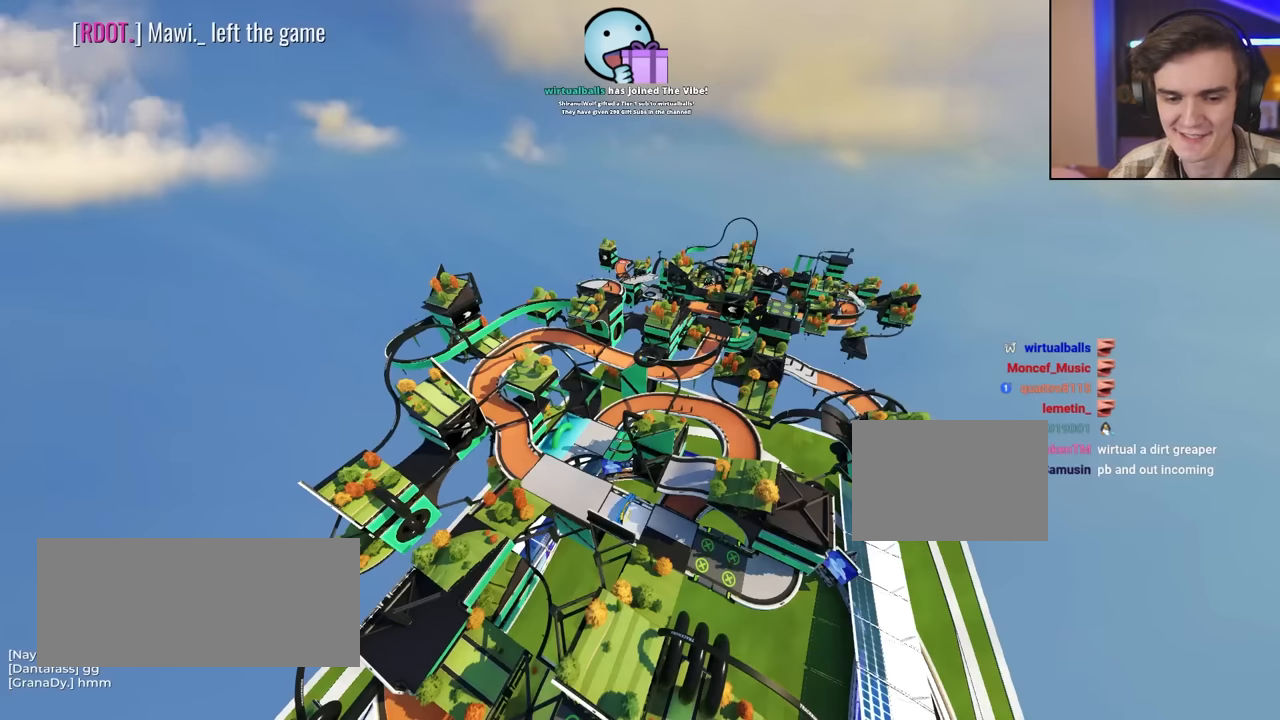
{"keys": ["up"], "events": []}
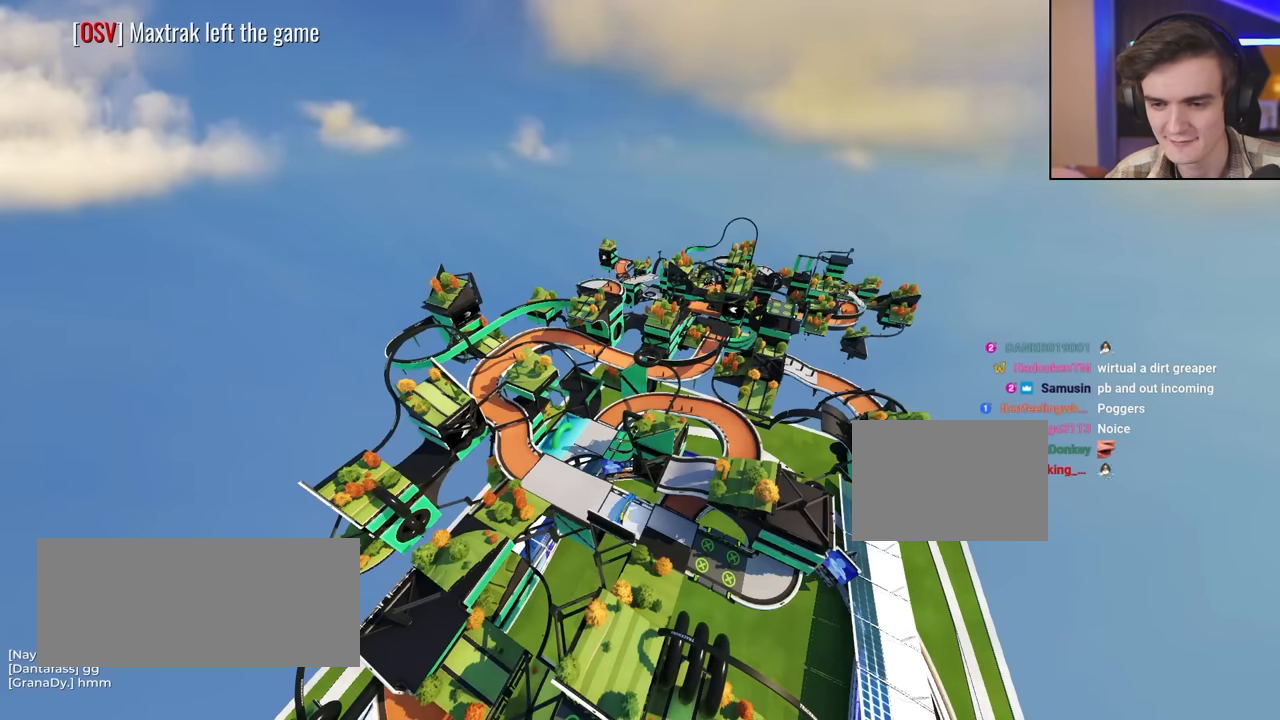
{"keys": ["up"], "events": []}
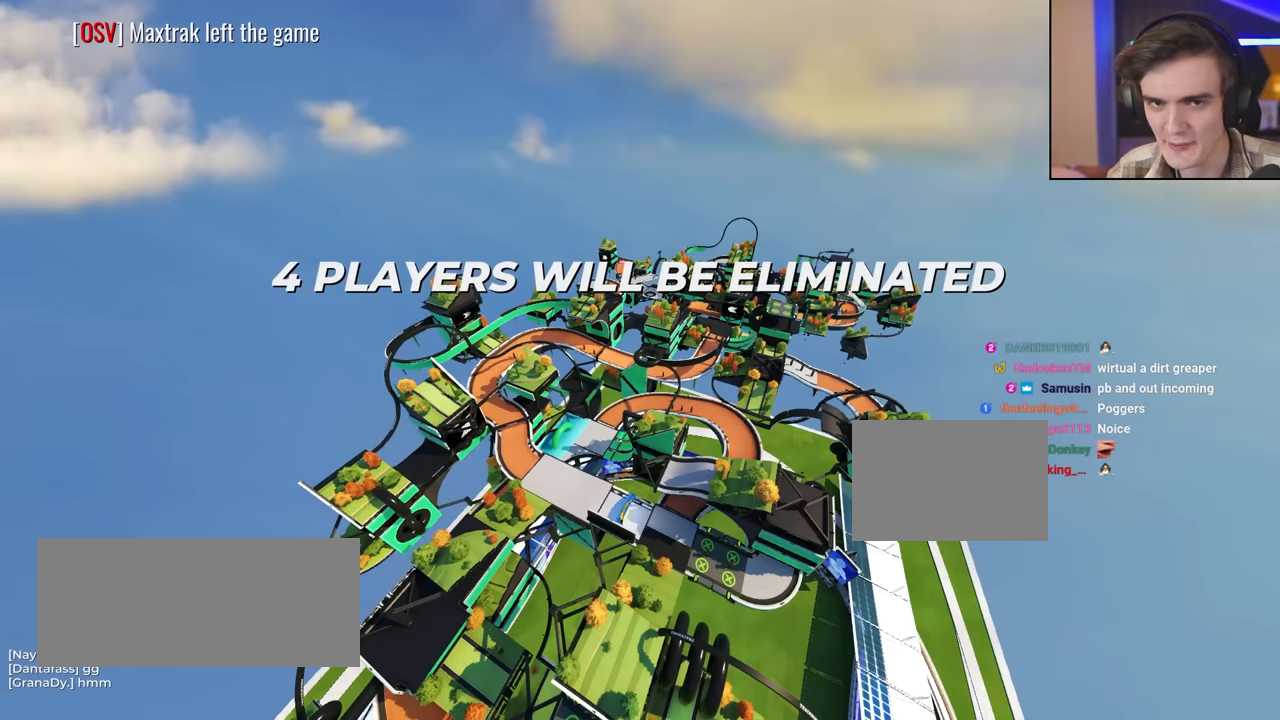
{"keys": ["up"], "events": []}
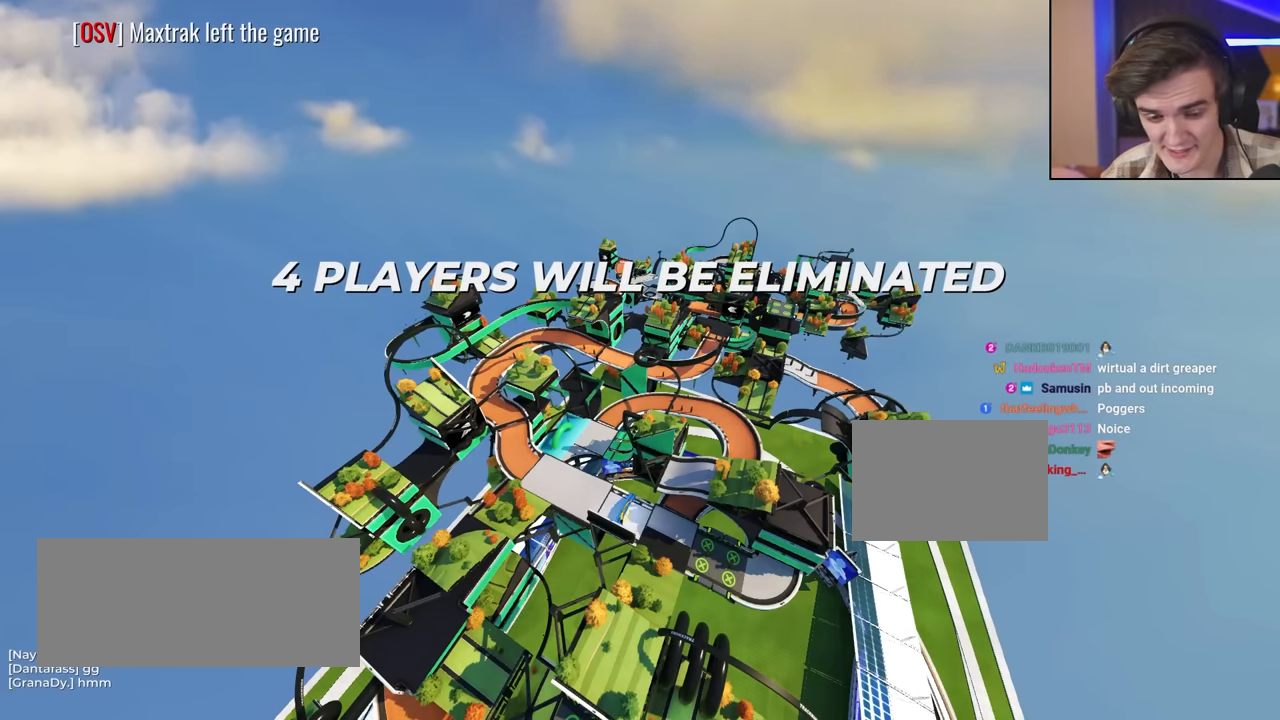
{"keys": ["up"], "events": []}
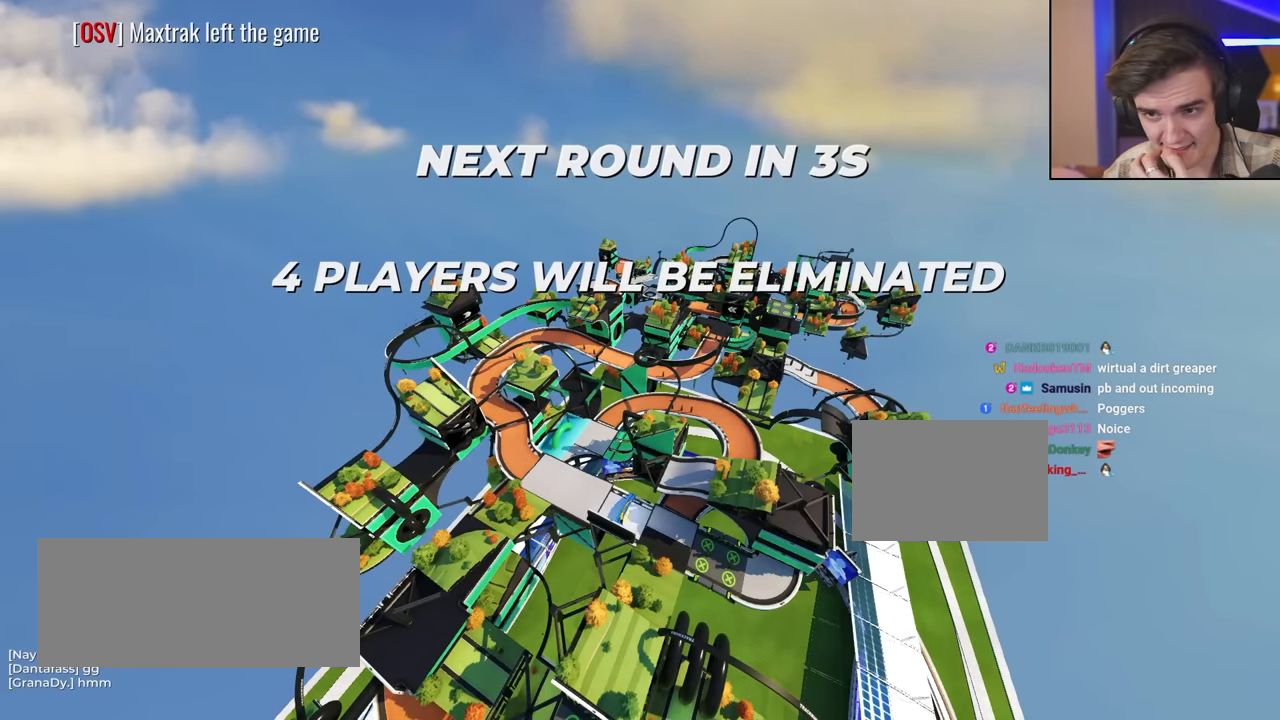
{"keys": ["up"], "events": []}
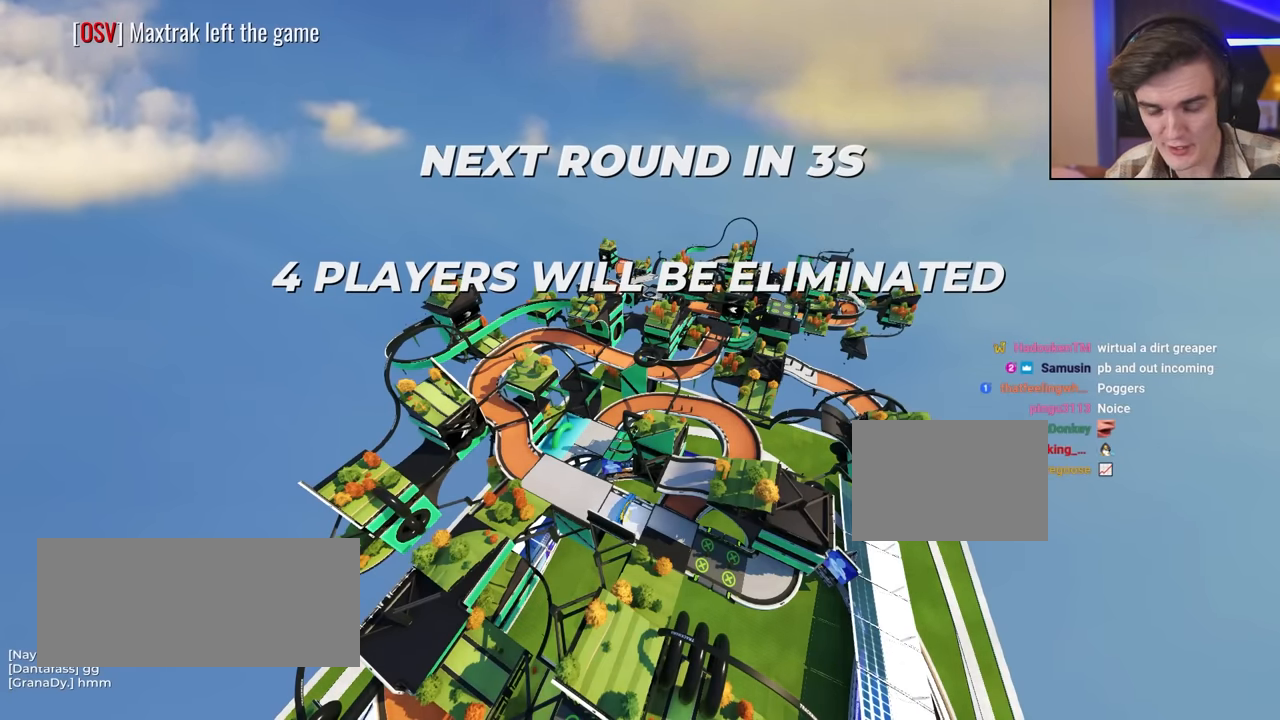
{"keys": ["up"], "events": []}
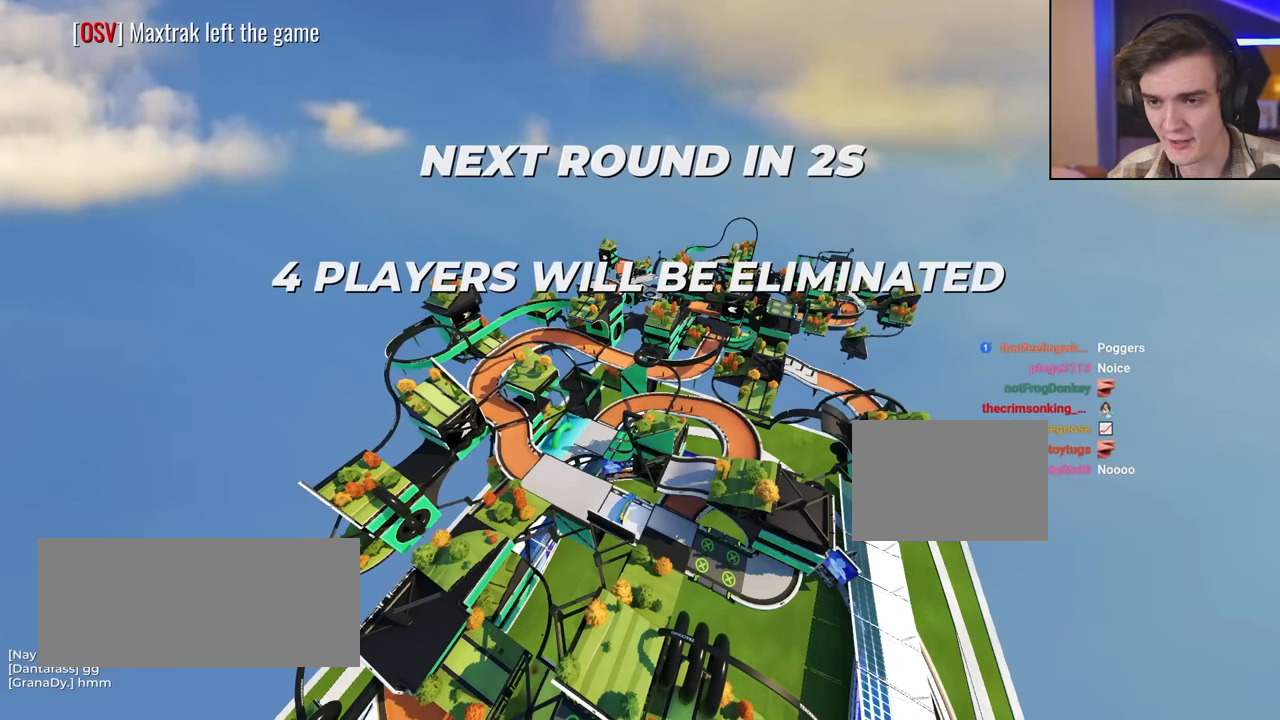
{"keys": ["up"], "events": []}
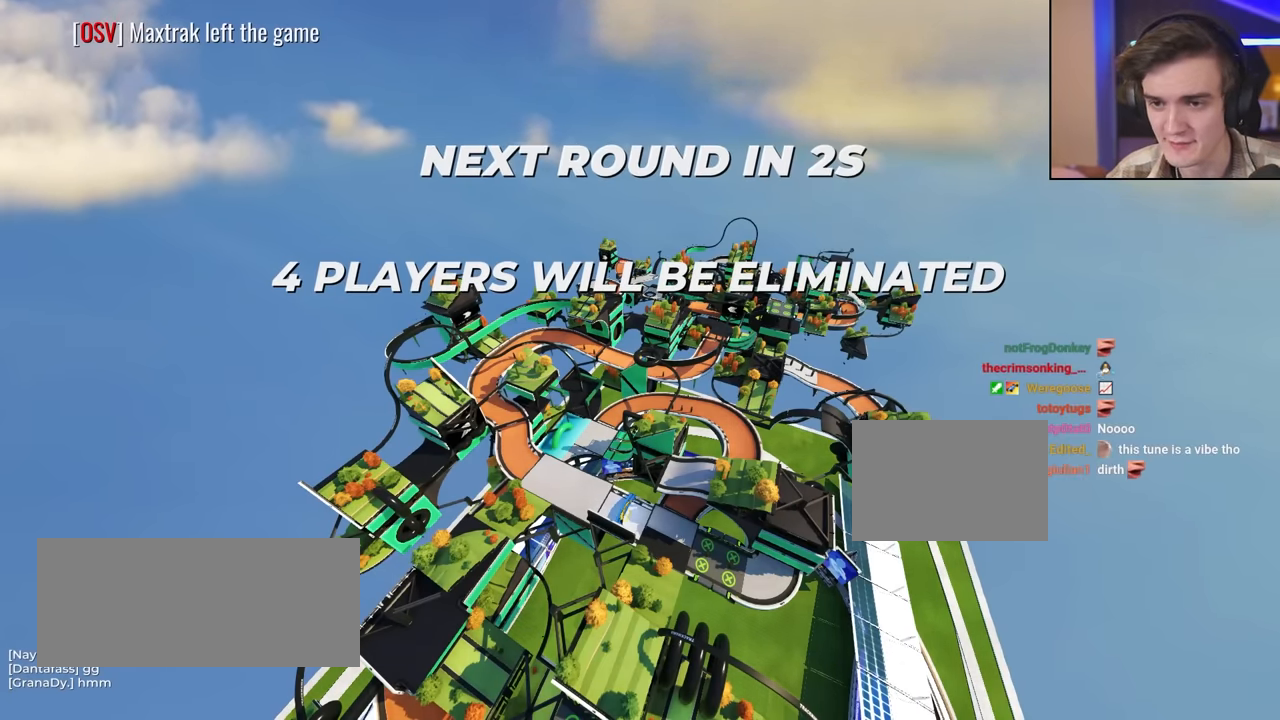
{"keys": ["up"], "events": []}
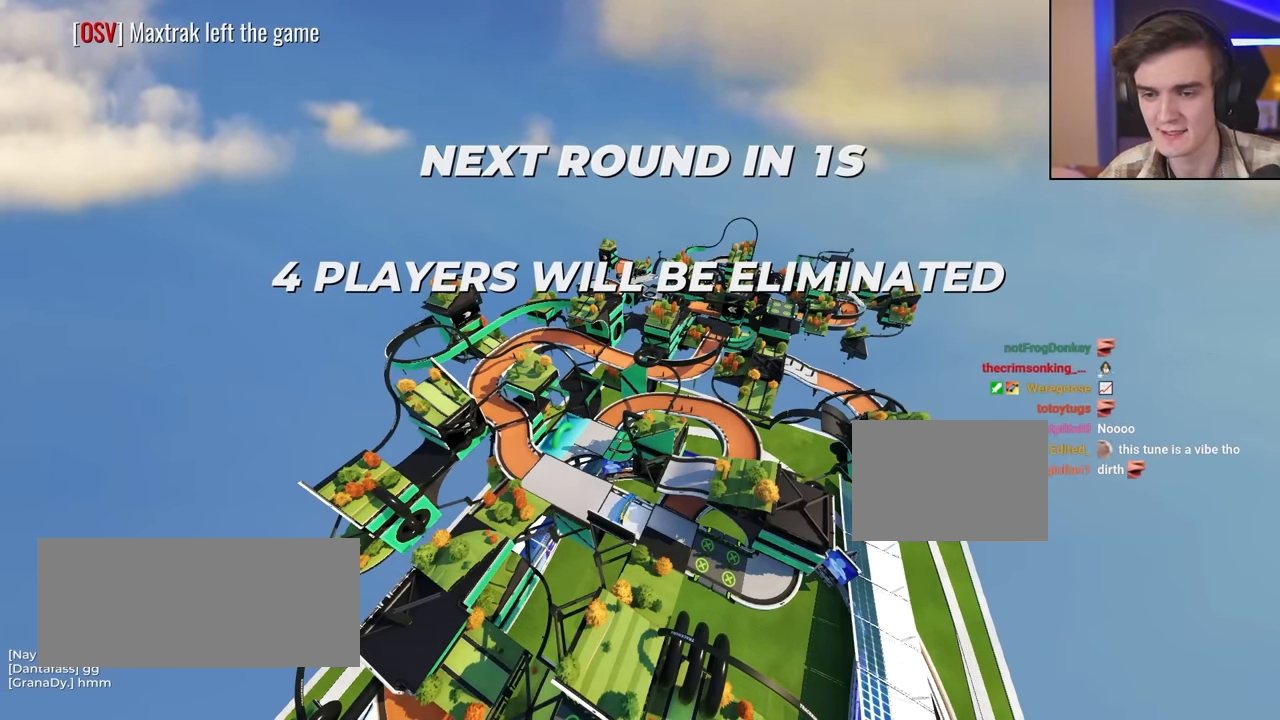
{"keys": ["up"], "events": []}
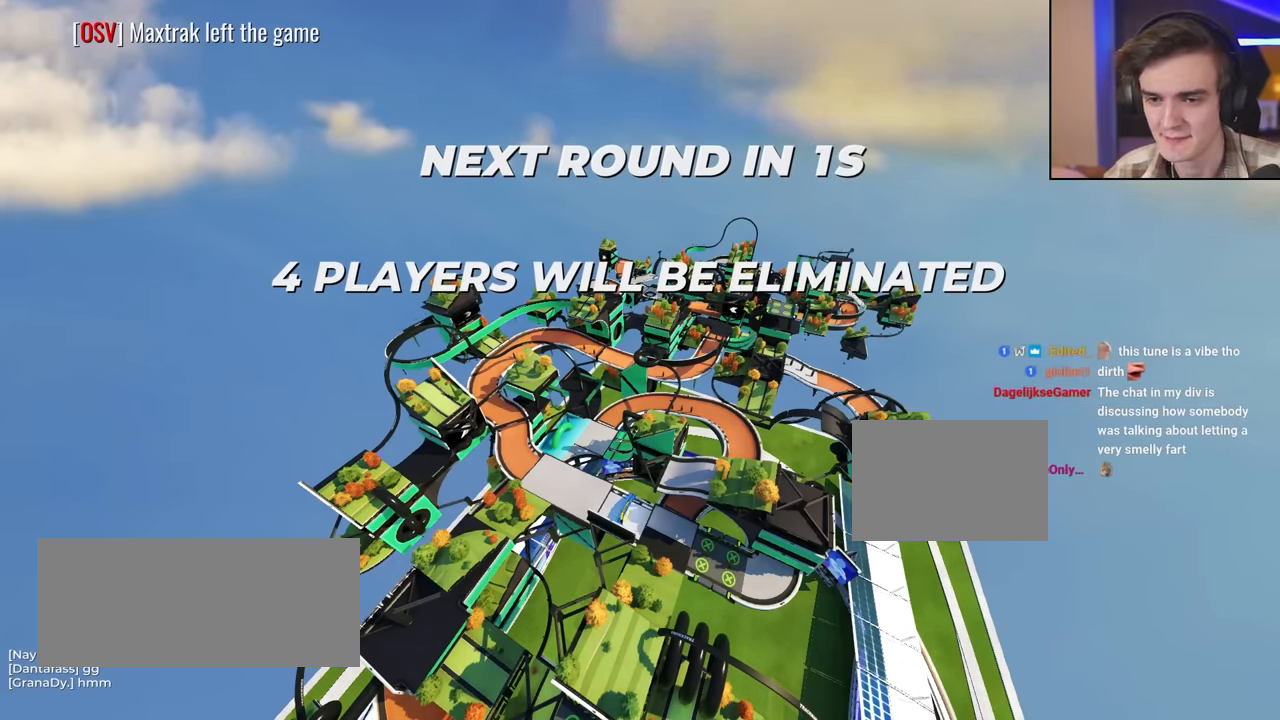
{"keys": ["up"], "events": []}
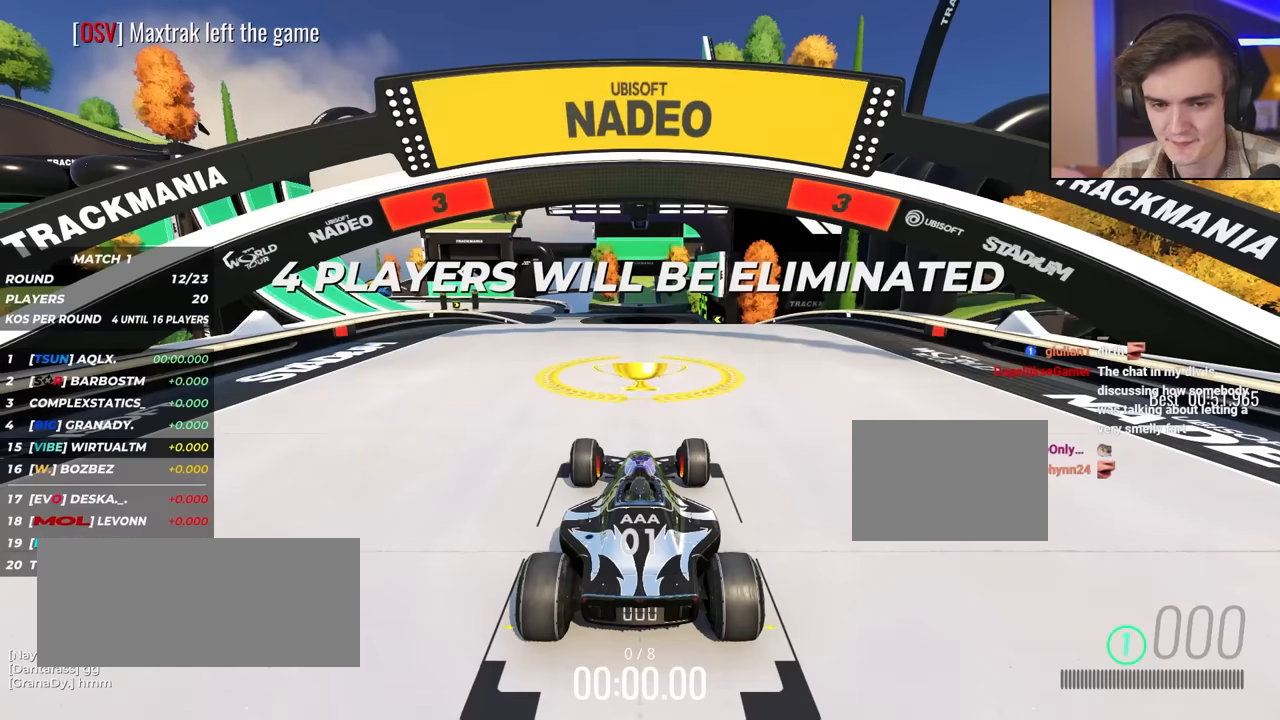
{"keys": ["up"], "events": []}